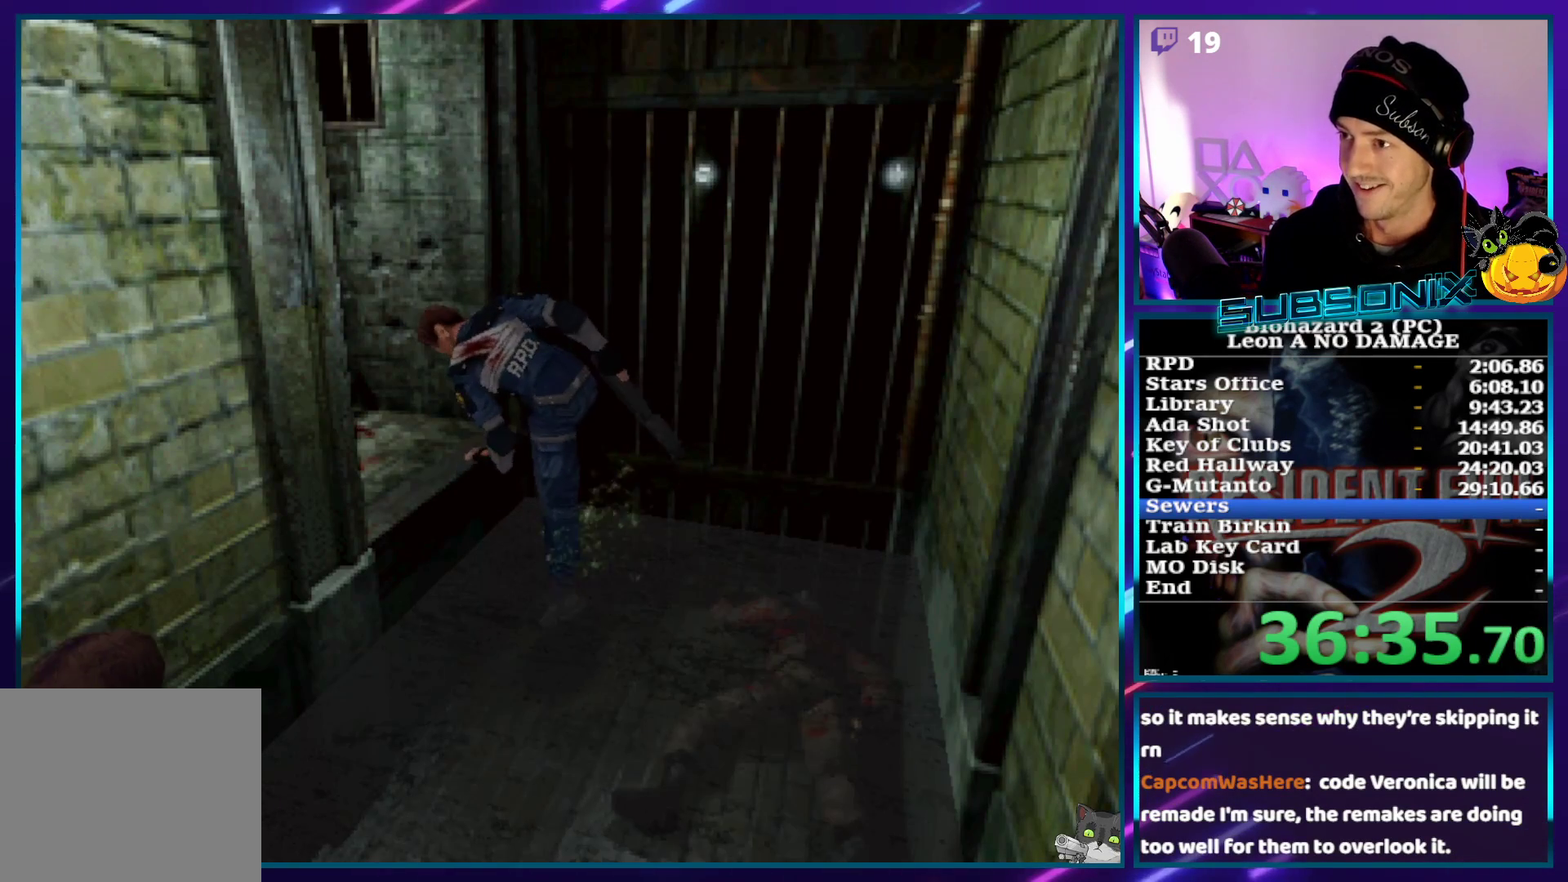
Gameplay with a controller (PlayStation layout); each line is a JSON object with the inputs held at the frame after it. "events" lists button and stick changes between this image and that frame as [ms after this image, input, new state], when the widget could be followed in between. Not read: L3 R3 START.
{"buttons": ["SQUARE", "DPAD_UP"], "left_stick": "center", "right_stick": "center", "events": [[250, "CROSS", "up"]]}
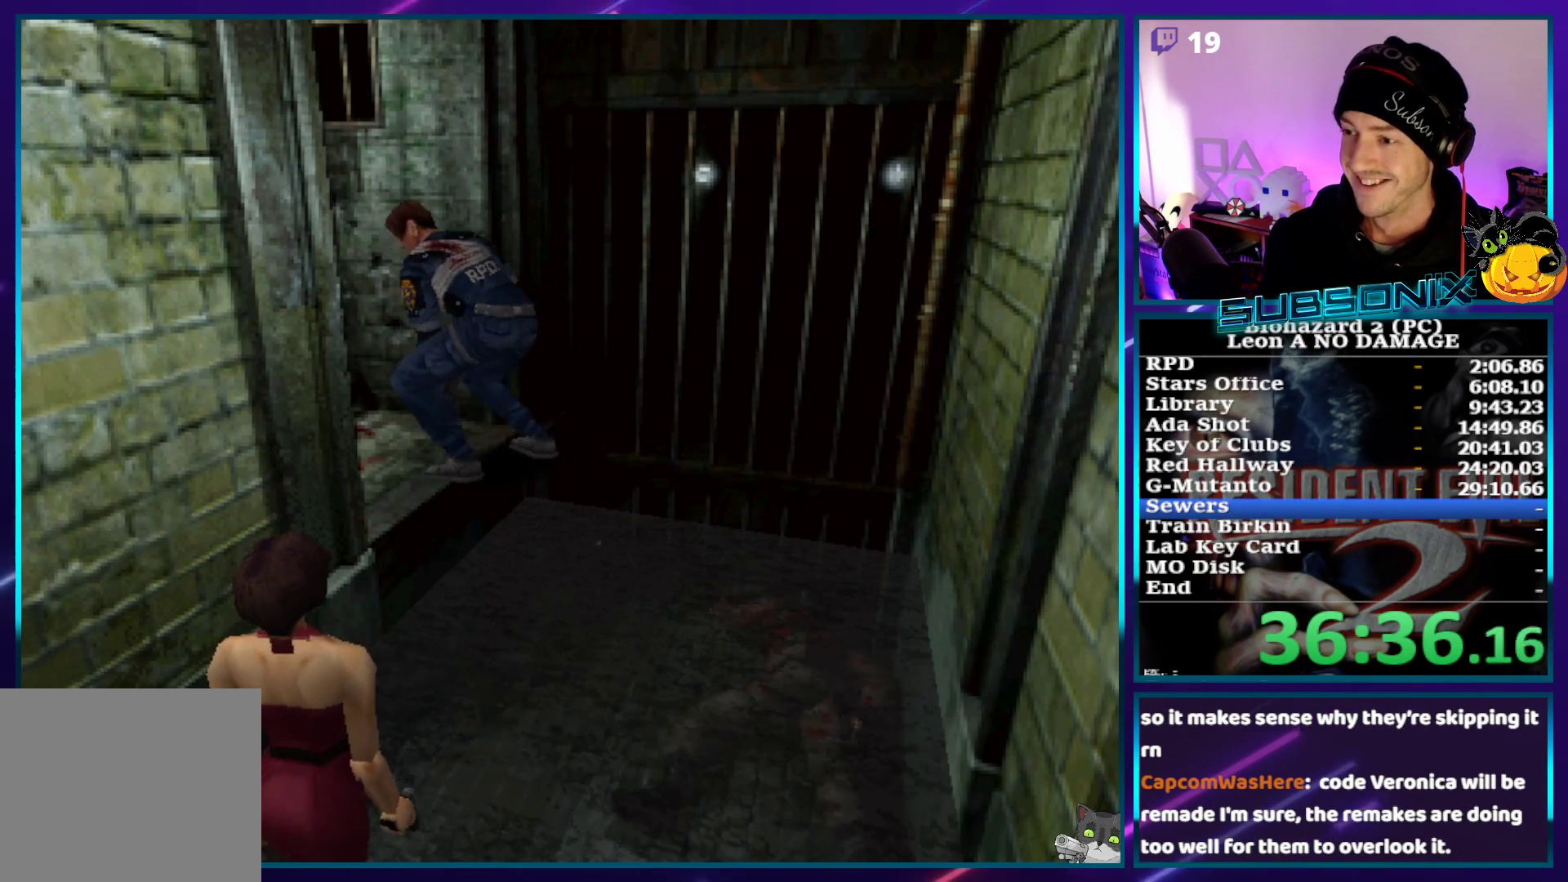
{"buttons": ["SQUARE", "DPAD_UP"], "left_stick": "center", "right_stick": "center", "events": []}
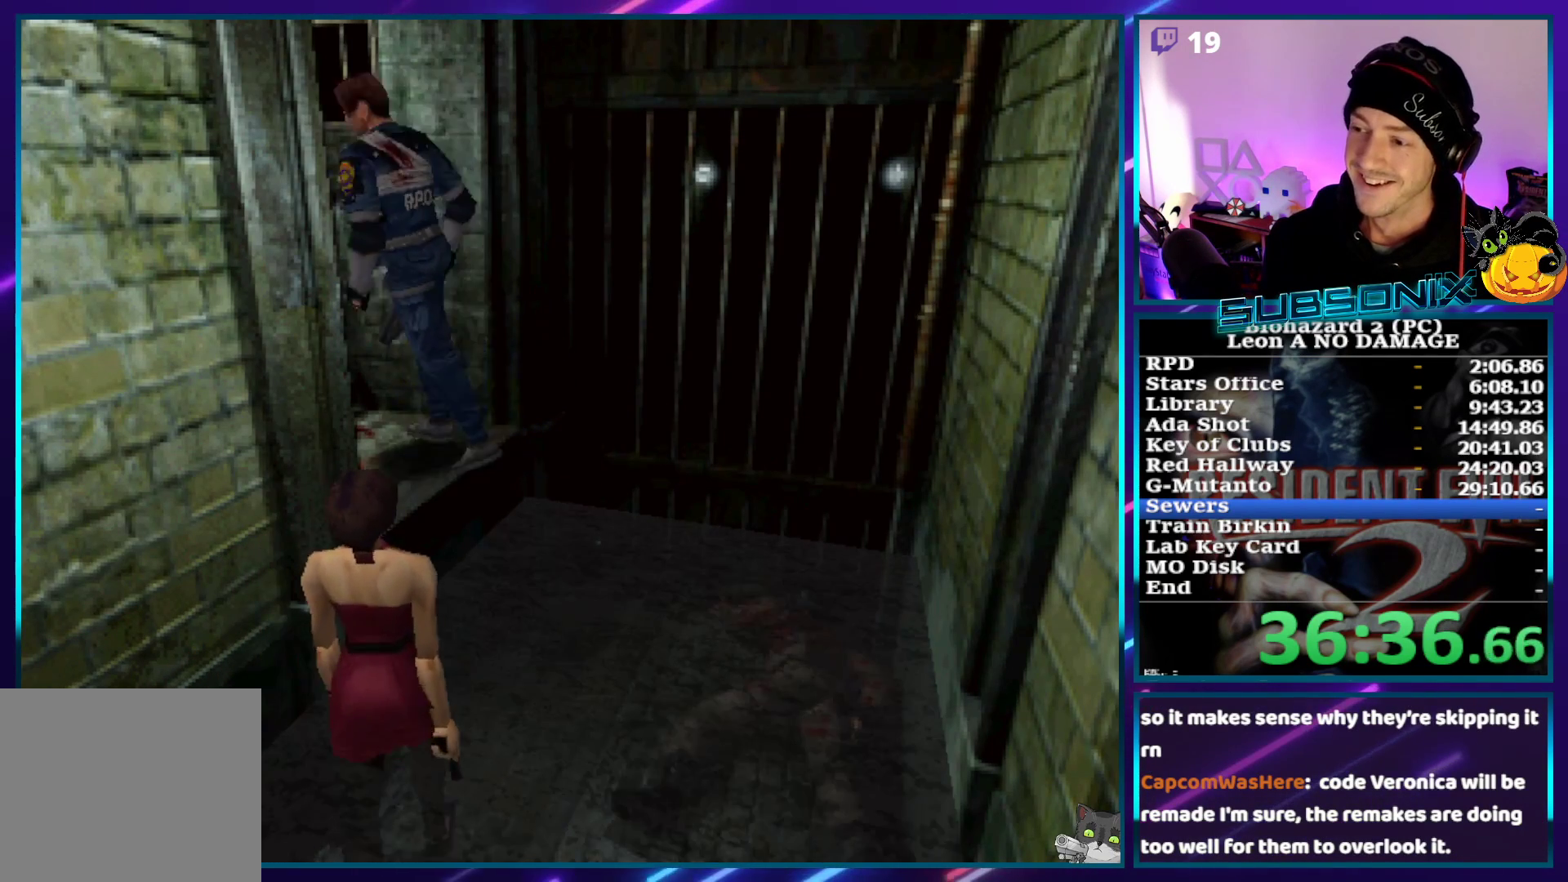
{"buttons": ["CROSS", "SQUARE", "DPAD_UP"], "left_stick": "center", "right_stick": "center", "events": [[317, "DPAD_RIGHT", "down"], [417, "DPAD_RIGHT", "up"], [433, "CROSS", "down"]]}
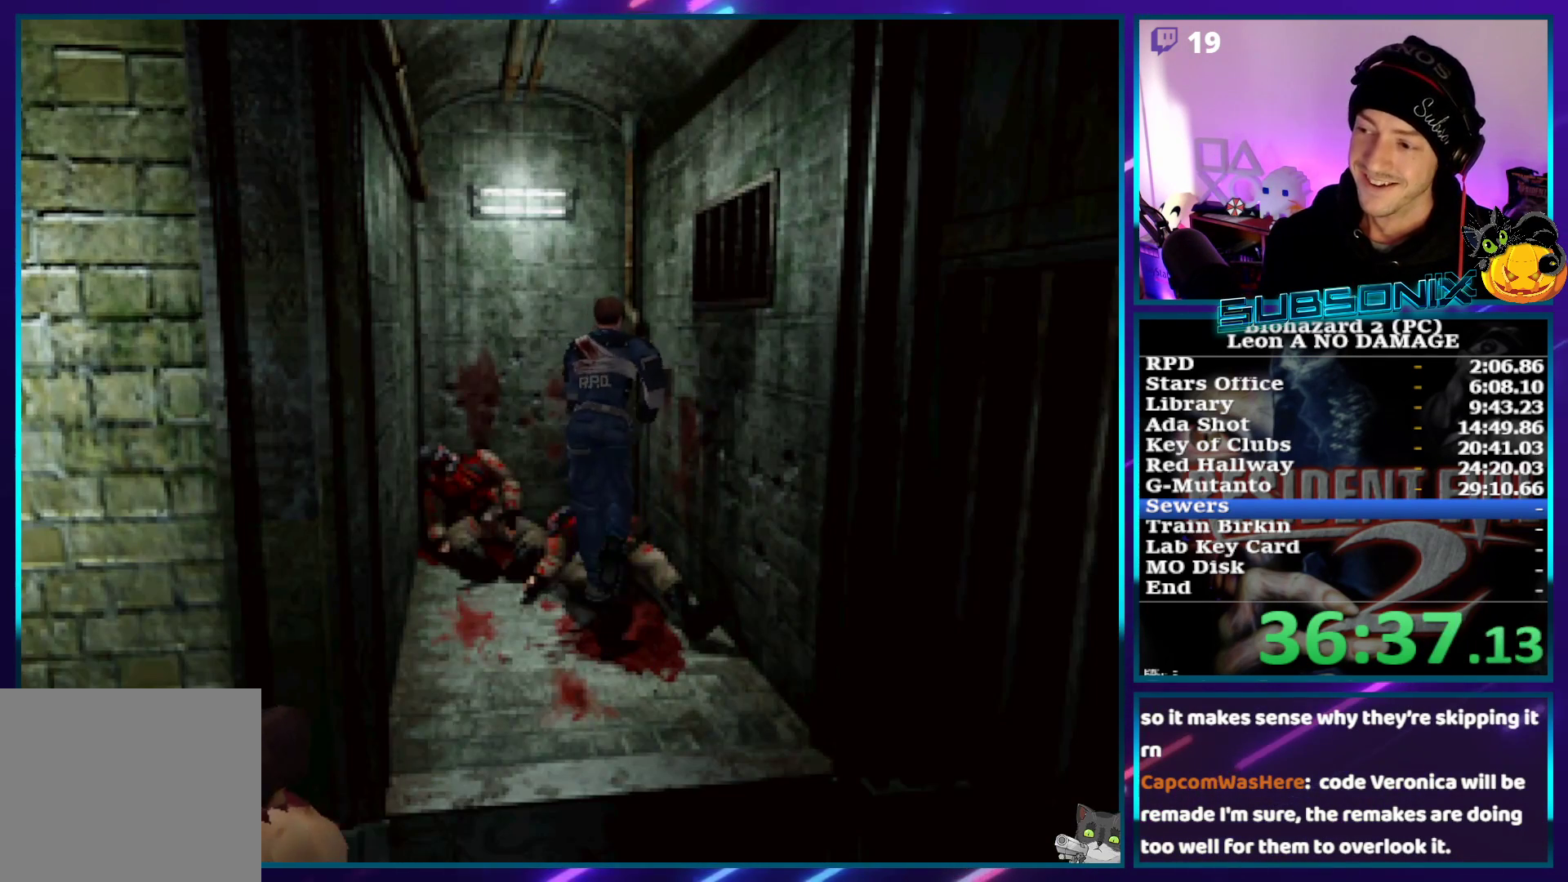
{"buttons": ["CROSS"], "left_stick": "center", "right_stick": "center", "events": [[67, "CROSS", "up"], [67, "SQUARE", "up"], [133, "CROSS", "down"], [133, "SQUARE", "down"], [233, "SQUARE", "up"], [250, "CROSS", "up"], [300, "CROSS", "down"], [383, "DPAD_UP", "up"]]}
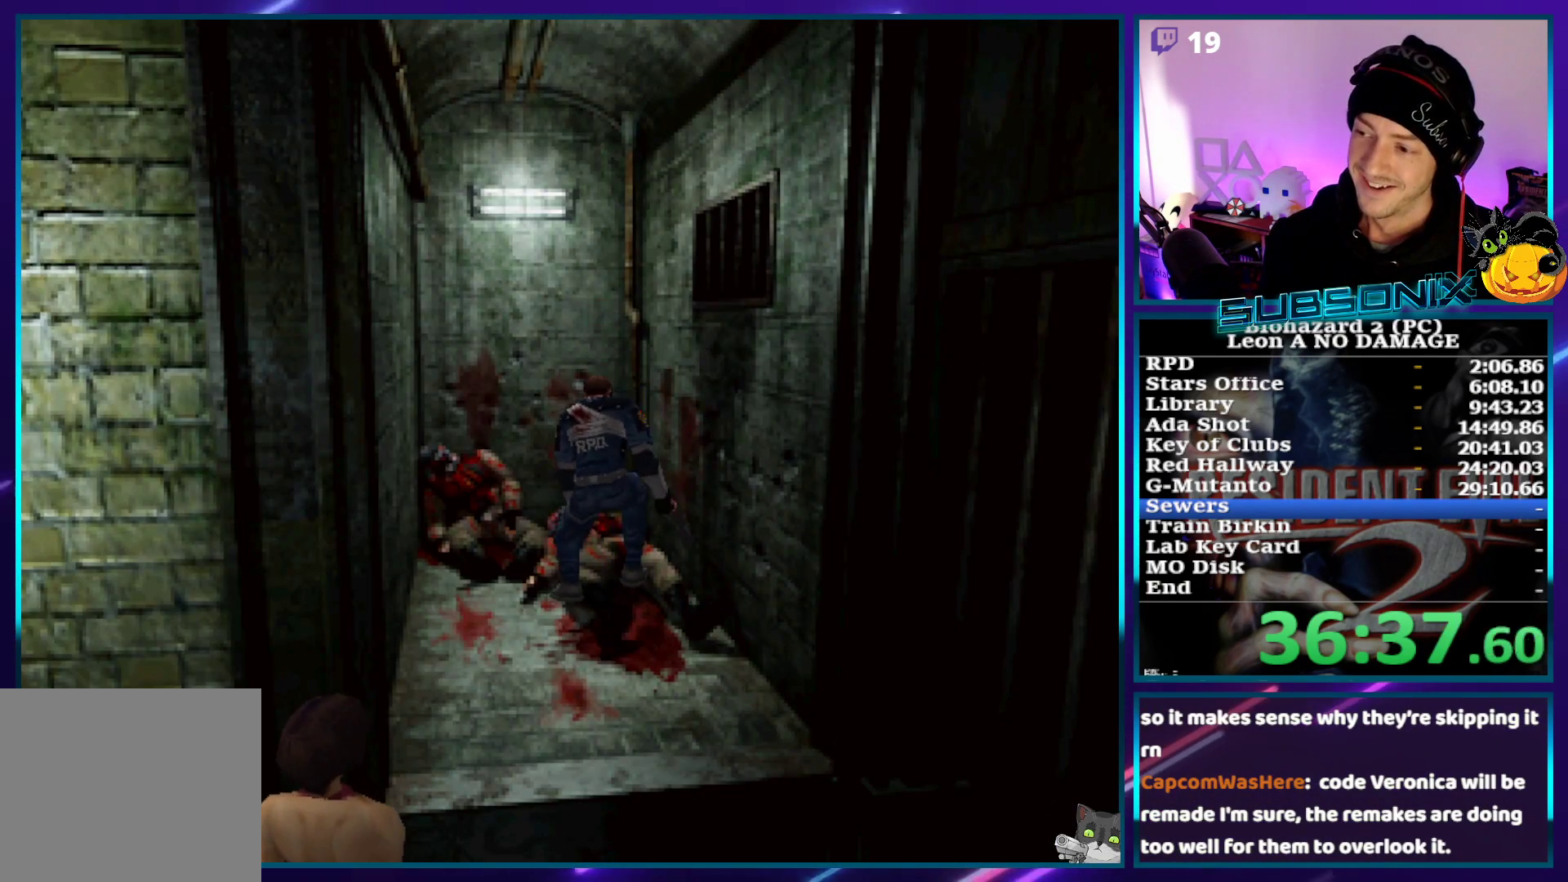
{"buttons": ["CROSS"], "left_stick": "center", "right_stick": "center", "events": []}
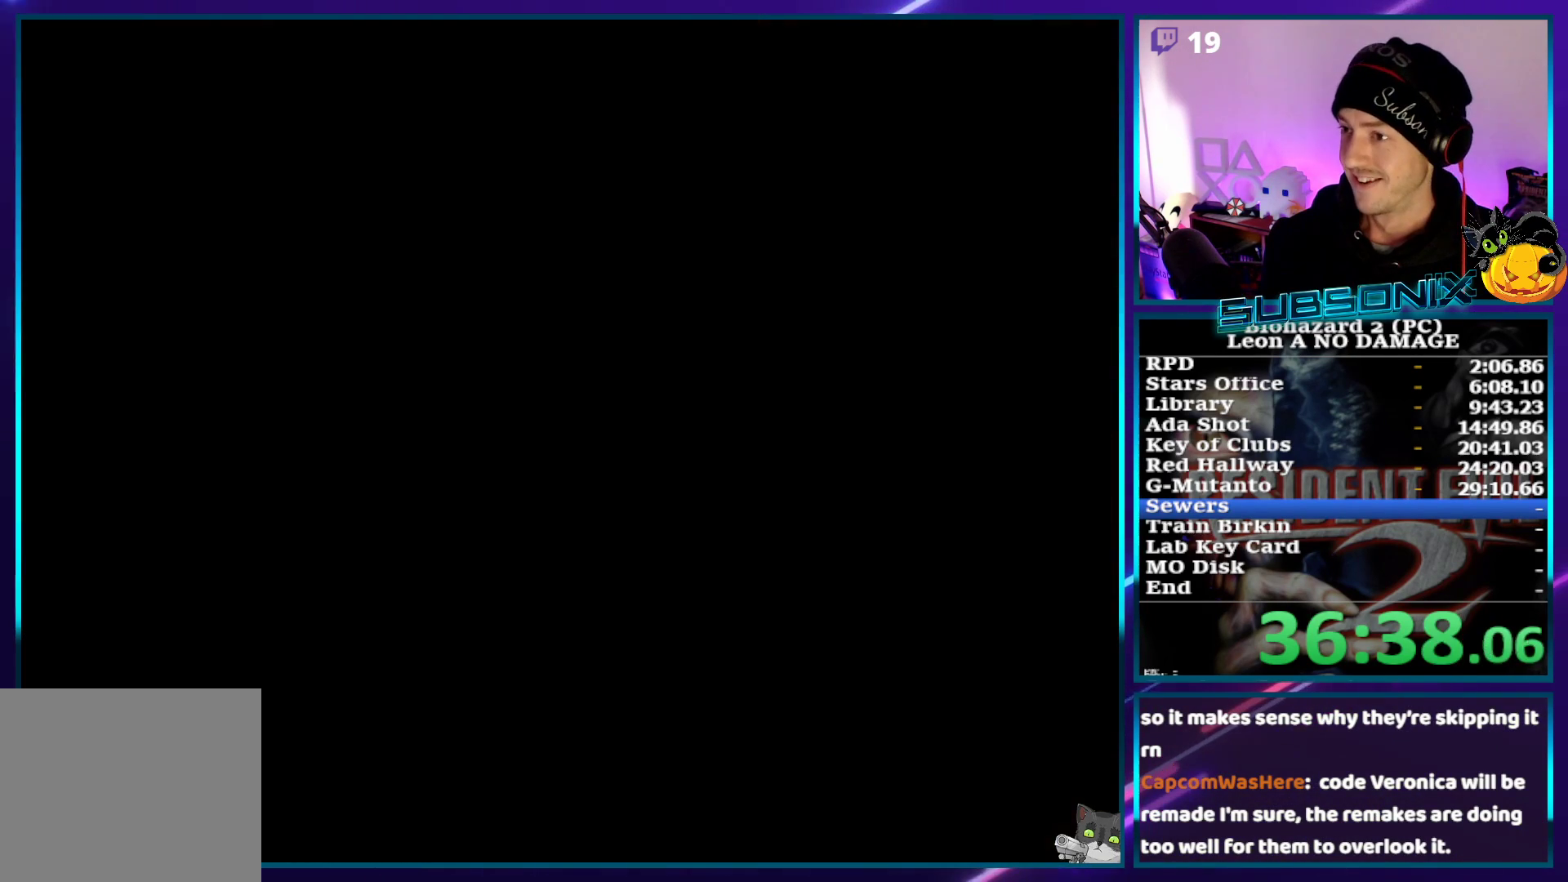
{"buttons": ["CROSS"], "left_stick": "center", "right_stick": "center", "events": [[400, "CROSS", "up"], [483, "CROSS", "down"]]}
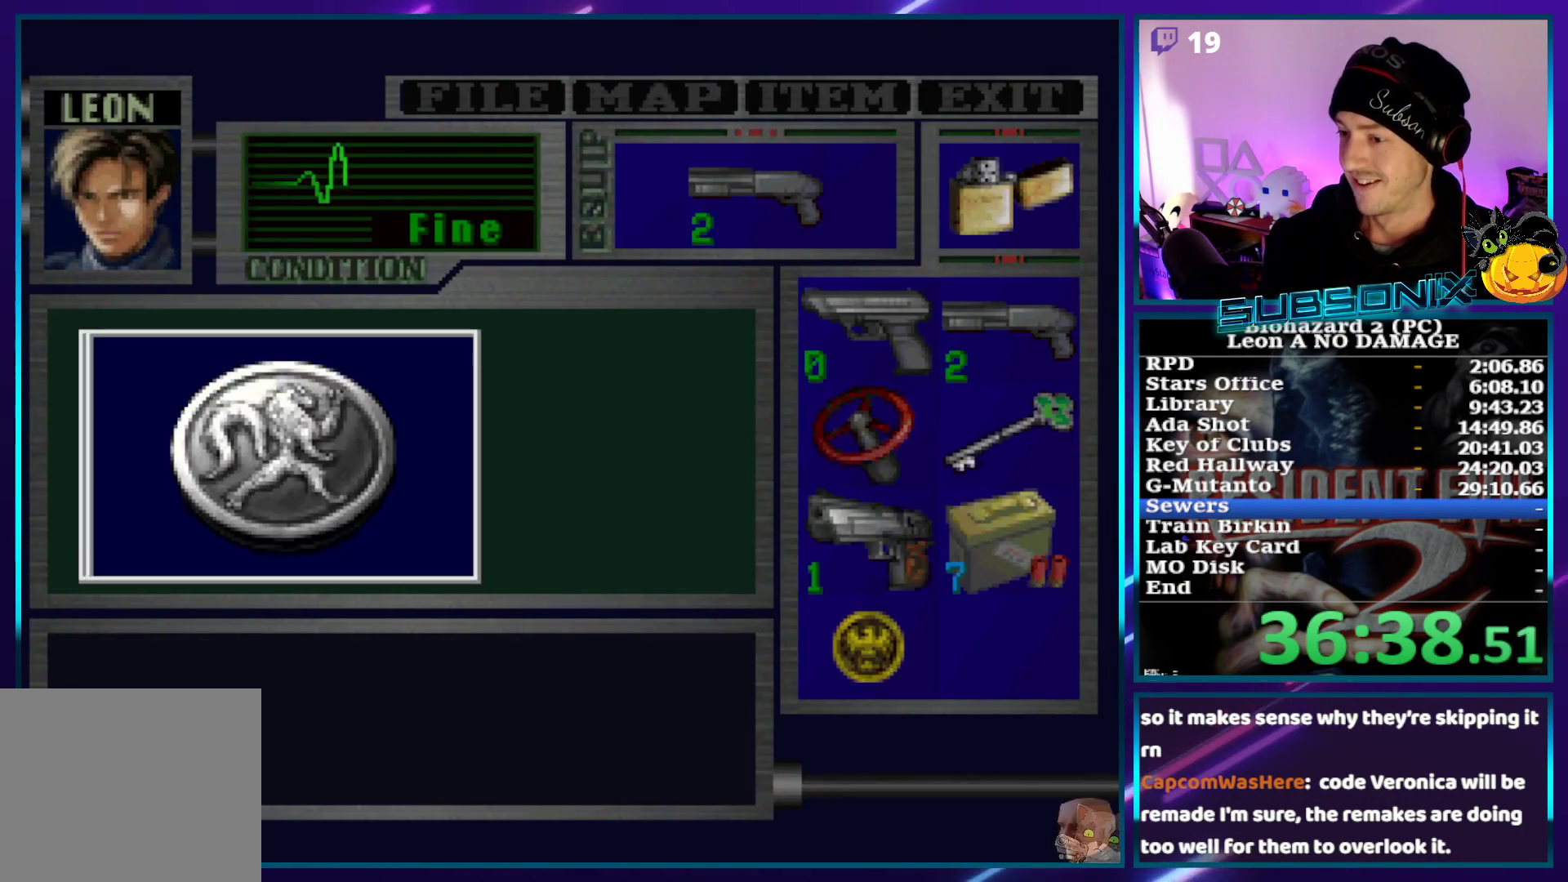
{"buttons": ["CROSS", "SQUARE", "DPAD_RIGHT"], "left_stick": "center", "right_stick": "center", "events": [[33, "CROSS", "up"], [100, "CROSS", "down"], [483, "DPAD_RIGHT", "down"], [500, "SQUARE", "down"]]}
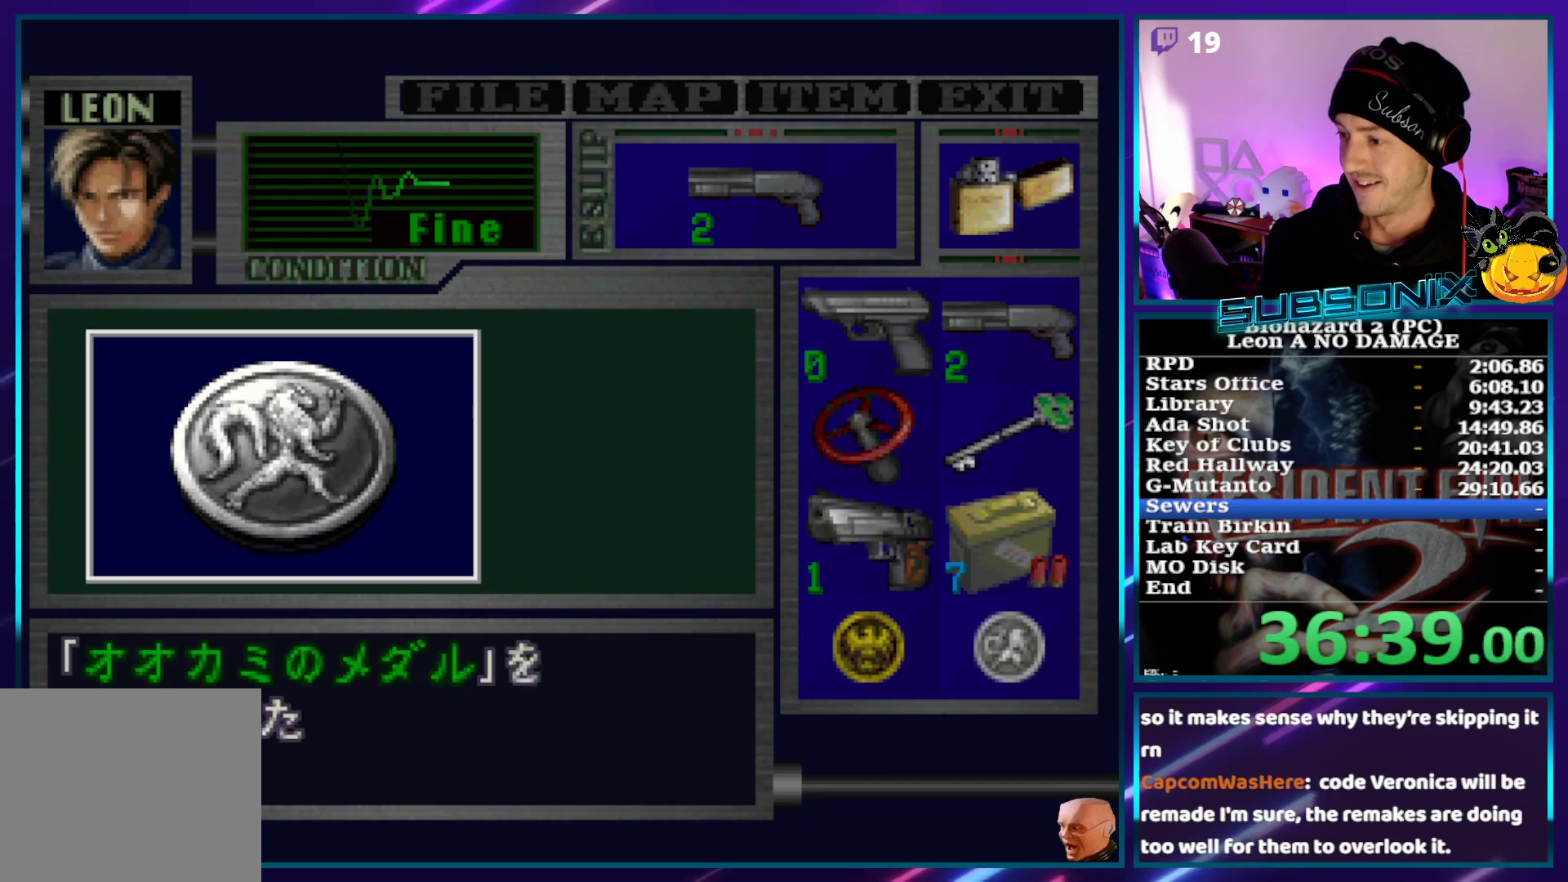
{"buttons": ["SQUARE", "DPAD_RIGHT"], "left_stick": "center", "right_stick": "center", "events": [[100, "CROSS", "up"]]}
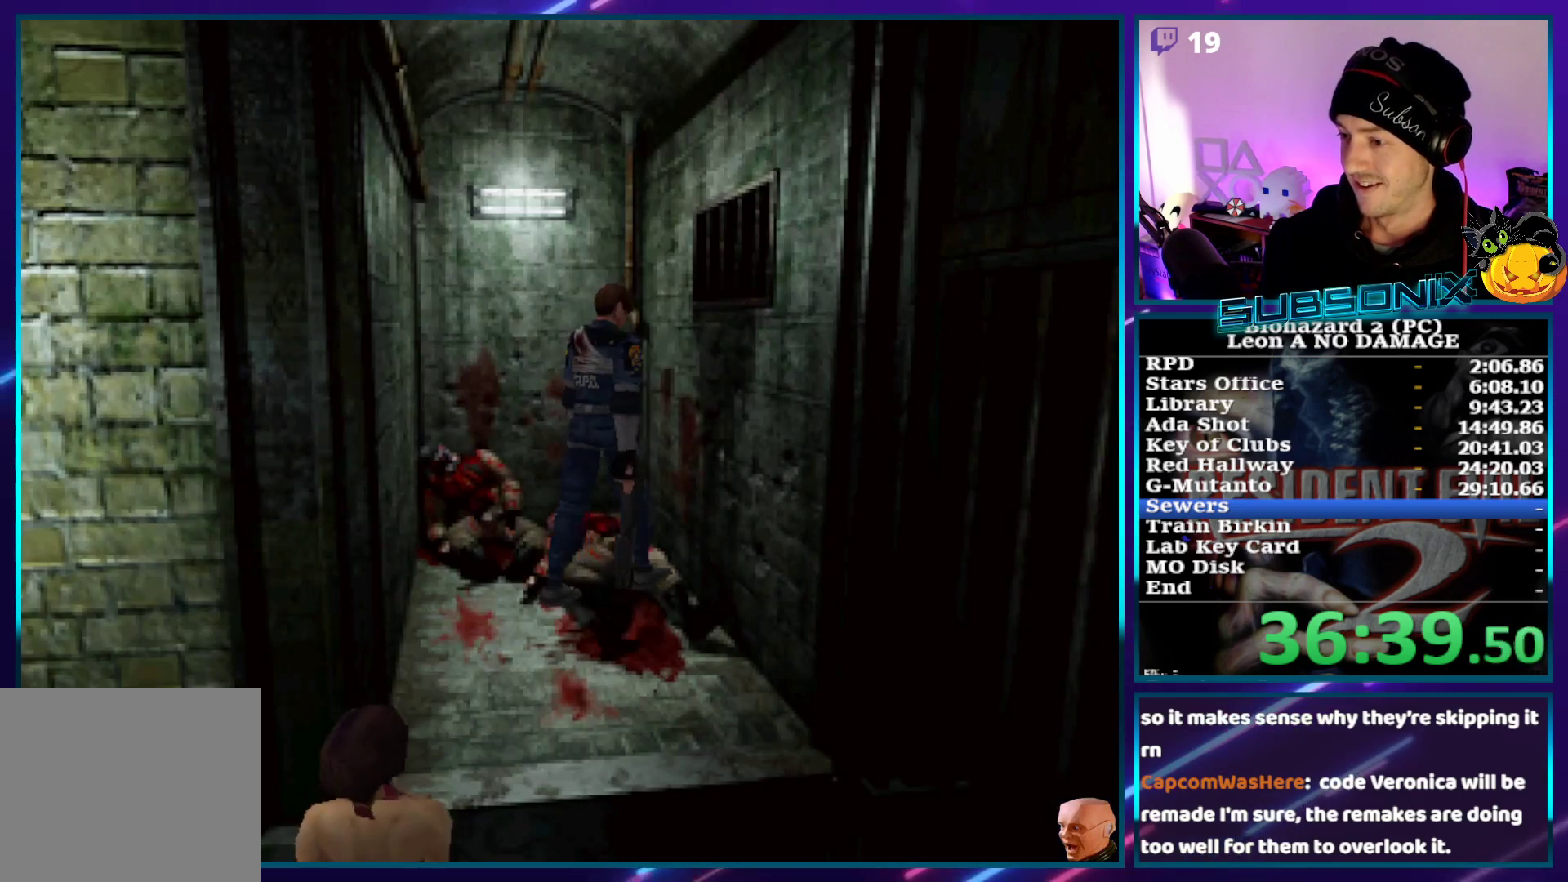
{"buttons": ["SQUARE", "DPAD_RIGHT"], "left_stick": "center", "right_stick": "center", "events": []}